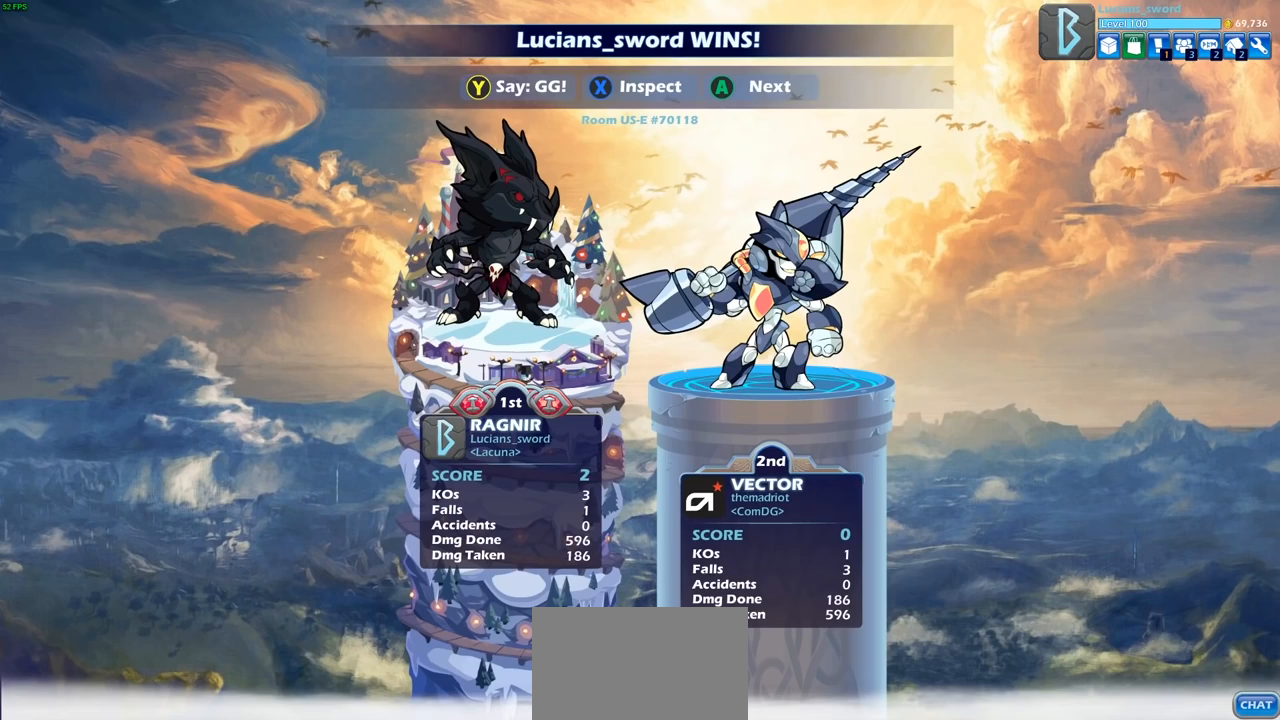
Gameplay with a controller (PlayStation layout); each line is a JSON object with the inputs held at the frame after it. "events" lists button and stick changes between this image and that frame as [ms after this image, input, new state], when the widget could be followed in between.
{"buttons": [], "left_stick": "center", "right_stick": "center", "events": []}
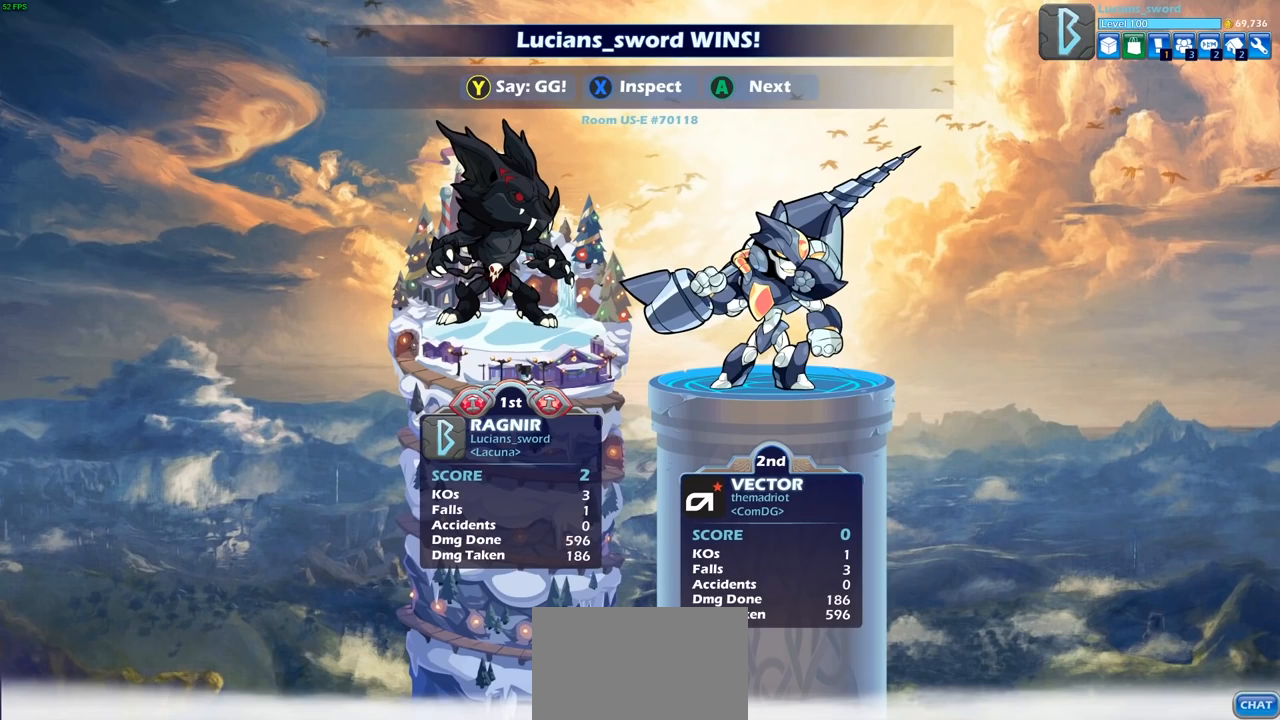
{"buttons": [], "left_stick": "center", "right_stick": "center", "events": []}
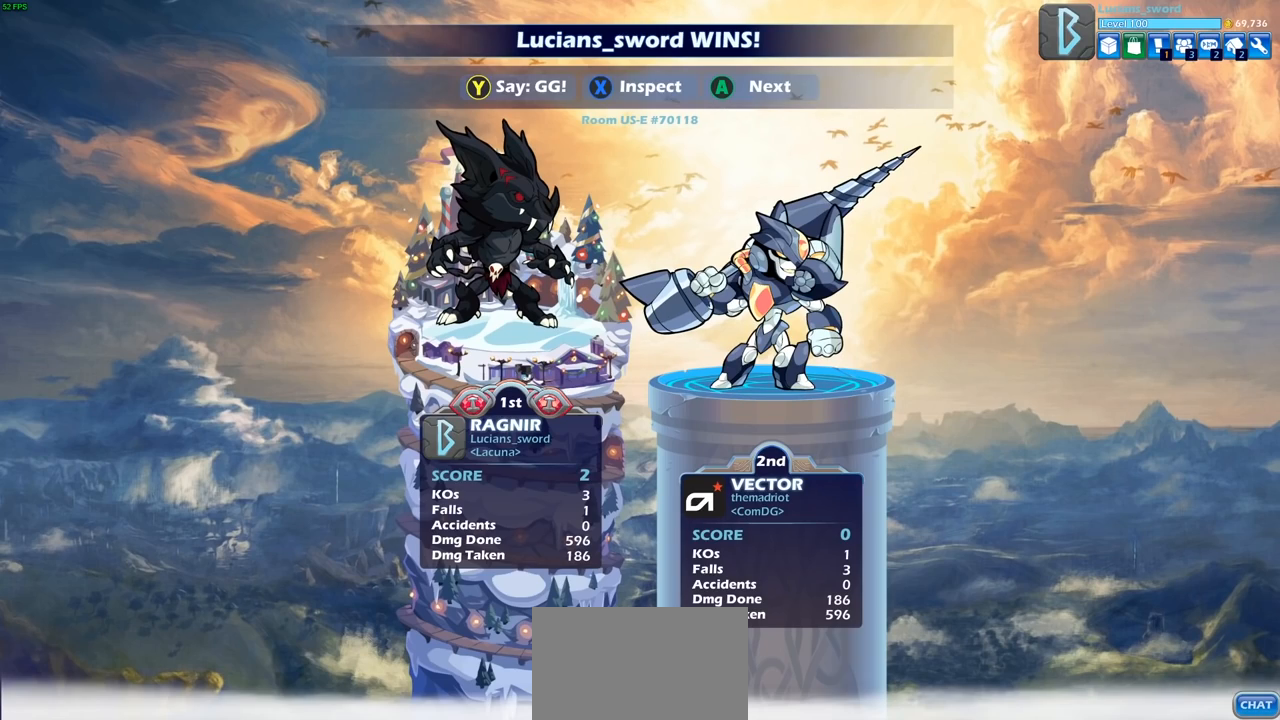
{"buttons": [], "left_stick": "center", "right_stick": "center", "events": []}
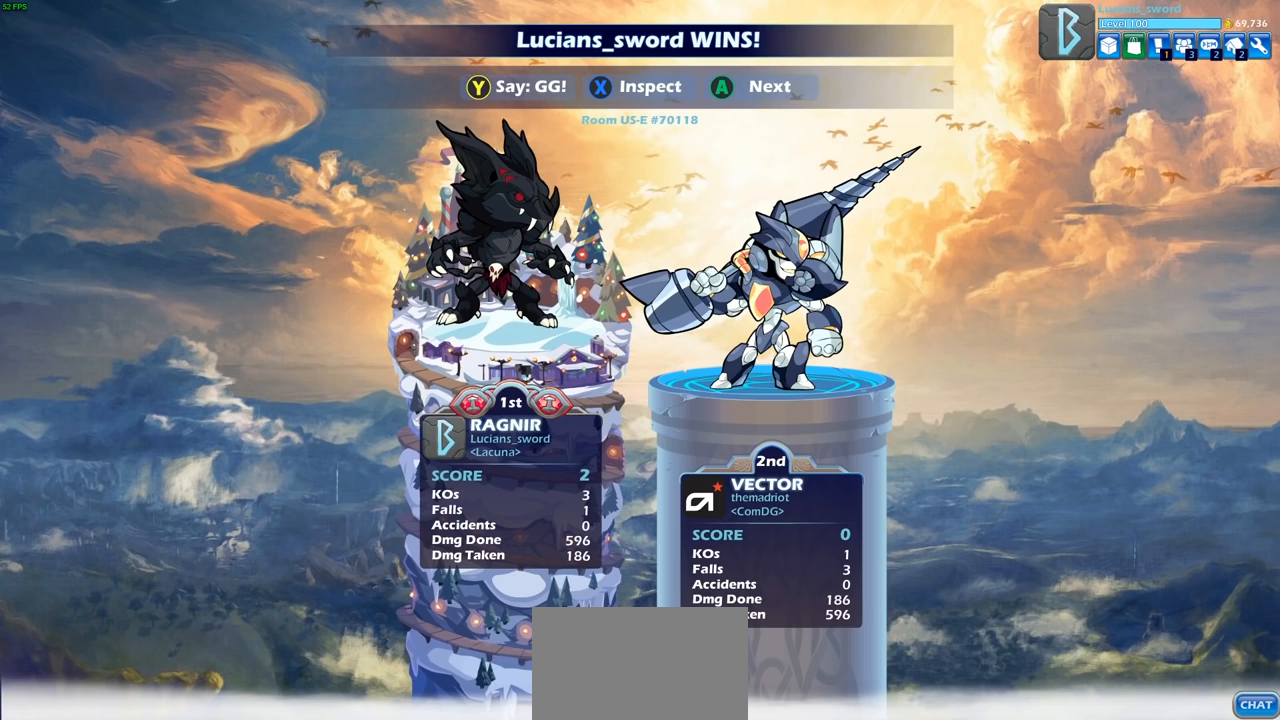
{"buttons": [], "left_stick": "center", "right_stick": "center", "events": []}
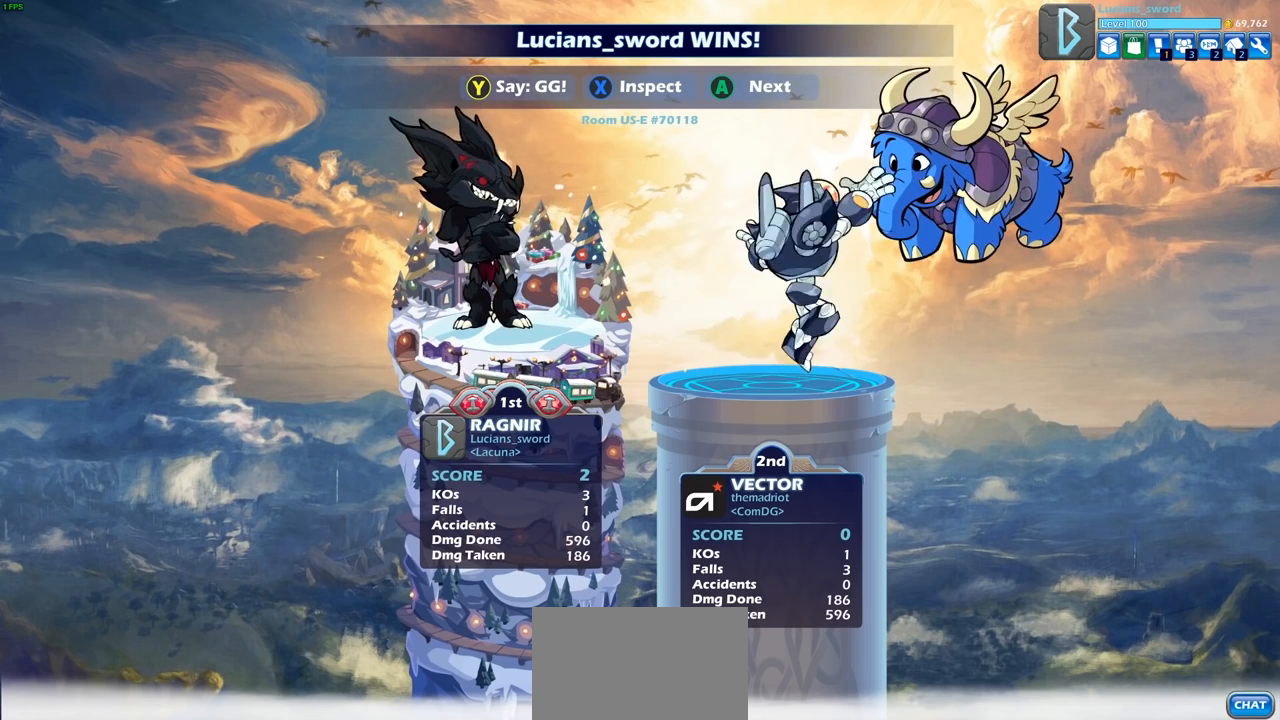
{"buttons": ["TRIANGLE"], "left_stick": "center", "right_stick": "center", "events": [[450, "TRIANGLE", "down"]]}
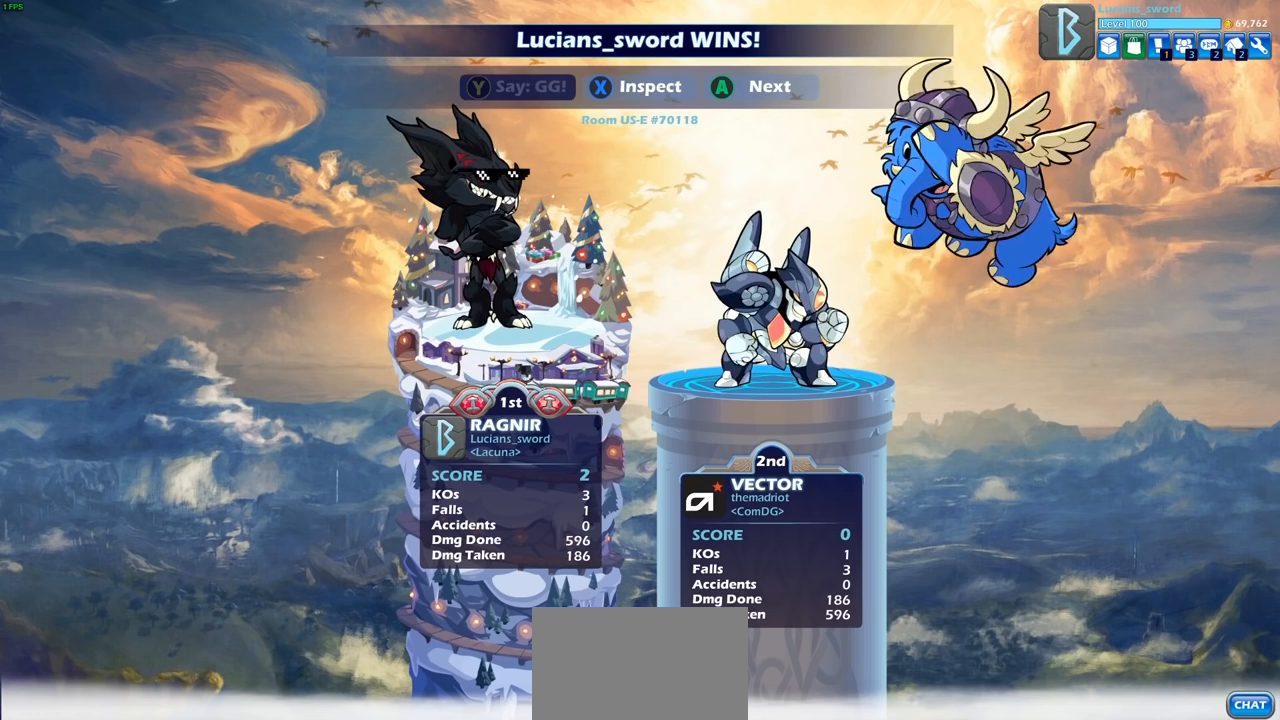
{"buttons": [], "left_stick": "center", "right_stick": "center", "events": [[33, "TRIANGLE", "up"], [183, "TRIANGLE", "down"], [250, "TRIANGLE", "up"]]}
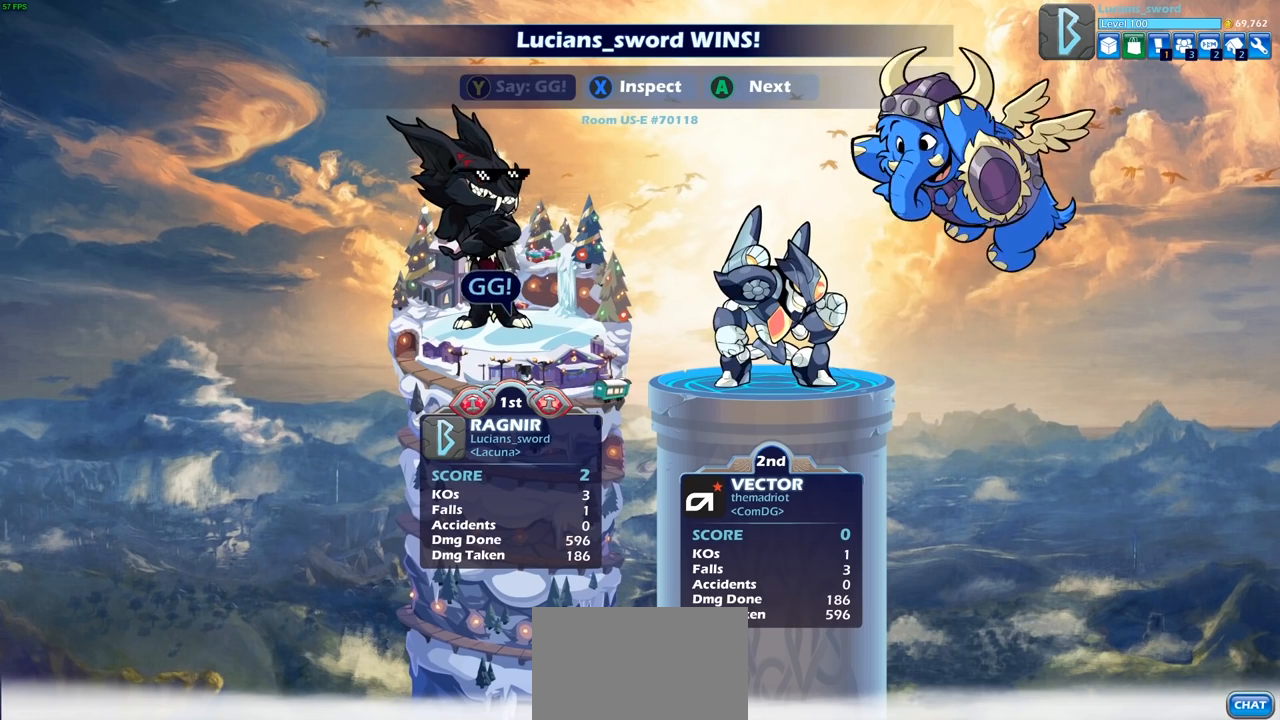
{"buttons": [], "left_stick": "center", "right_stick": "center", "events": [[17, "CROSS", "down"], [117, "CROSS", "up"], [250, "CROSS", "down"], [333, "CROSS", "up"]]}
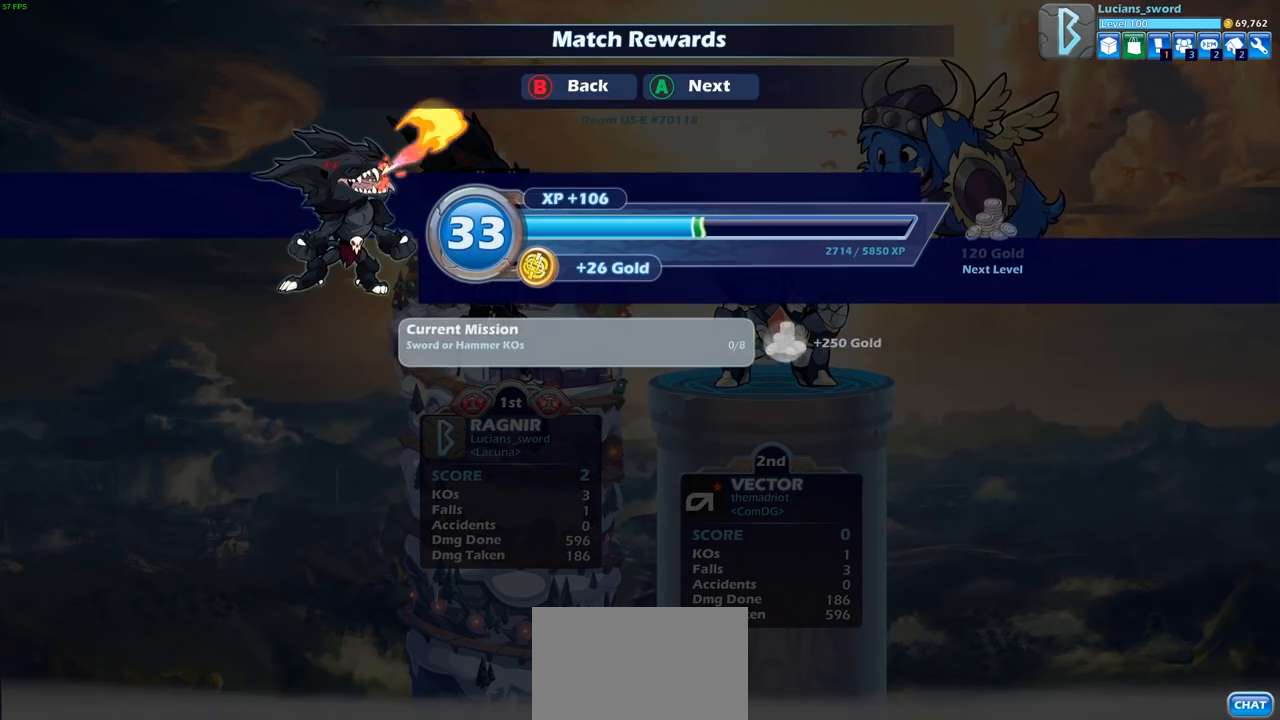
{"buttons": [], "left_stick": "center", "right_stick": "center", "events": [[350, "CROSS", "down"], [467, "CROSS", "up"]]}
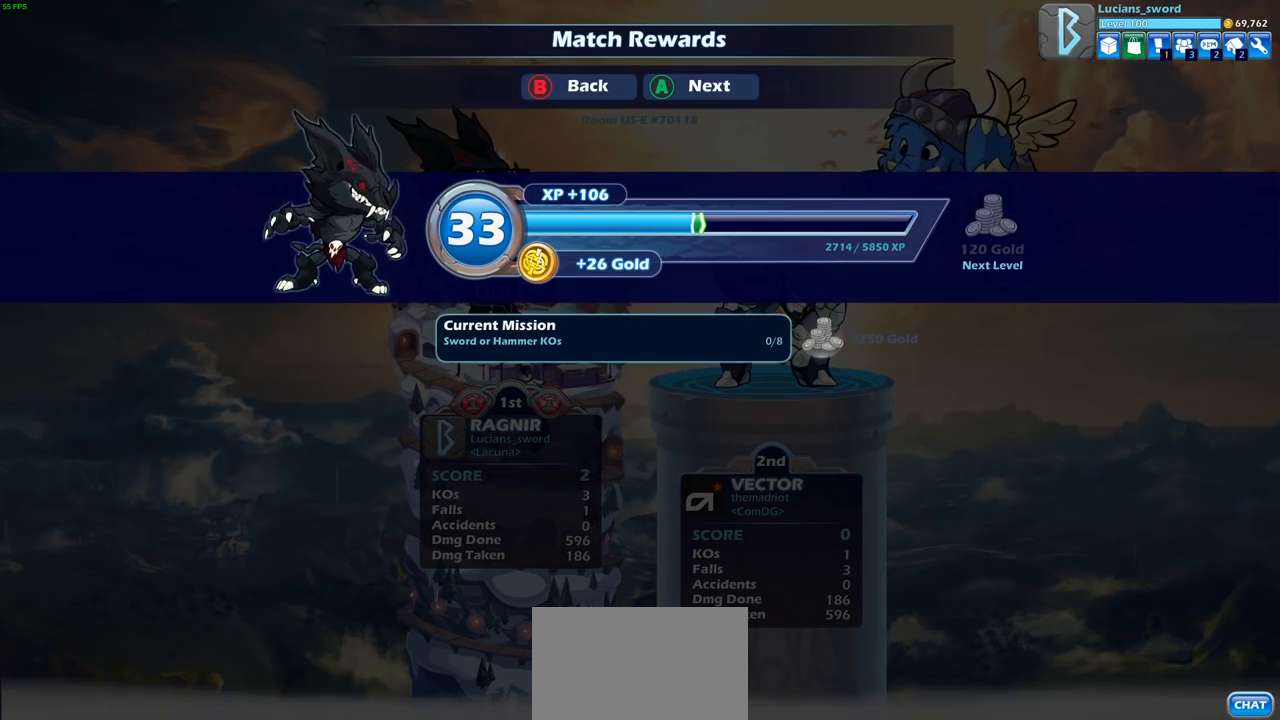
{"buttons": [], "left_stick": "center", "right_stick": "center", "events": []}
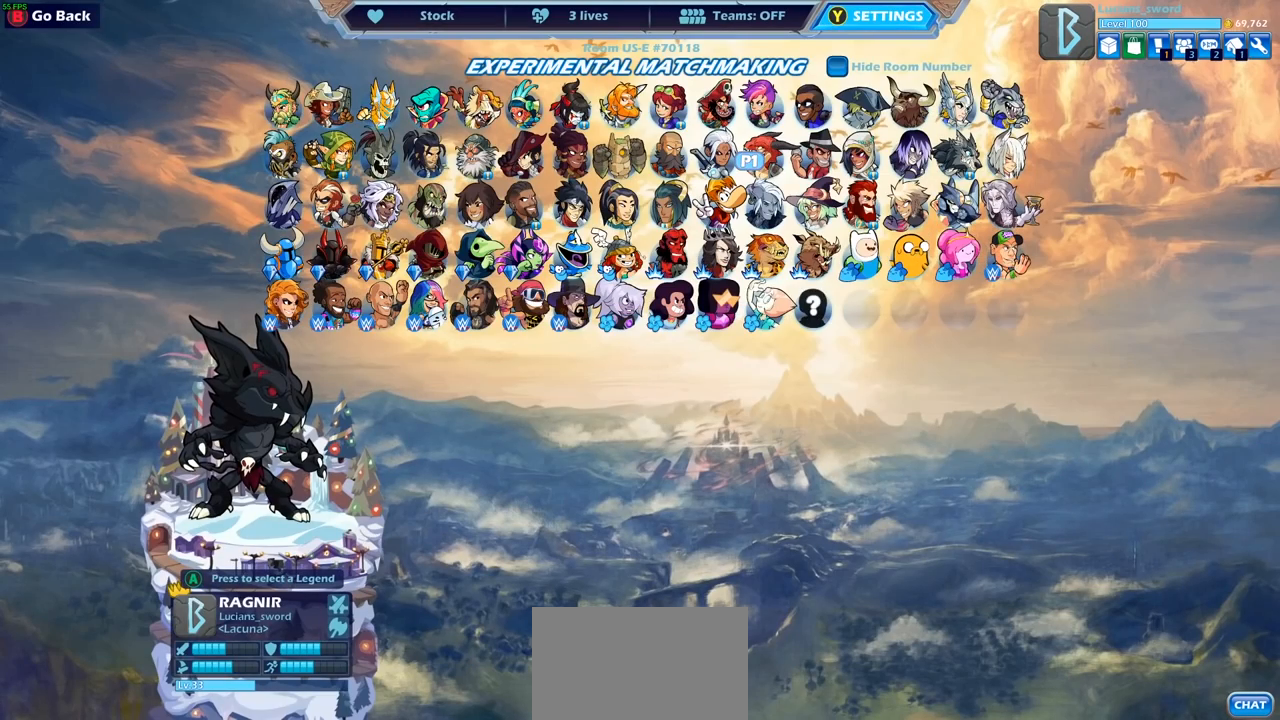
{"buttons": [], "left_stick": "center", "right_stick": "center", "events": []}
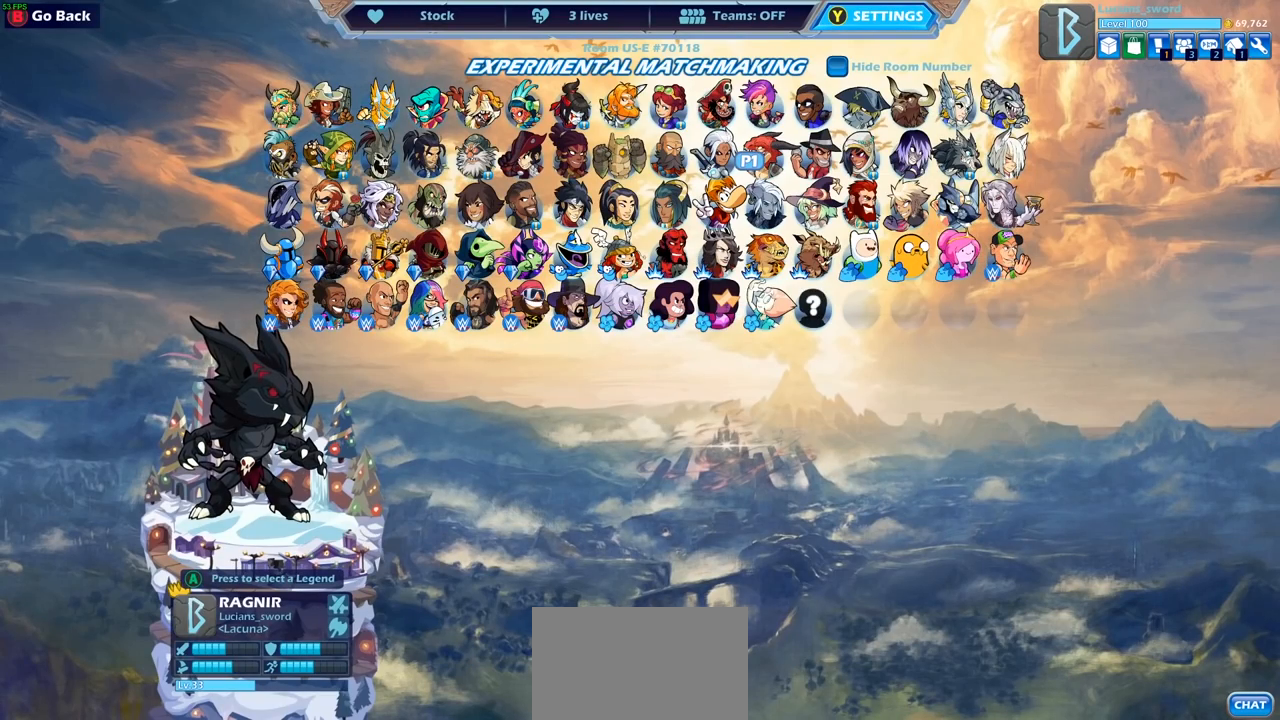
{"buttons": [], "left_stick": "center", "right_stick": "center", "events": [[317, "CROSS", "down"], [383, "CROSS", "up"]]}
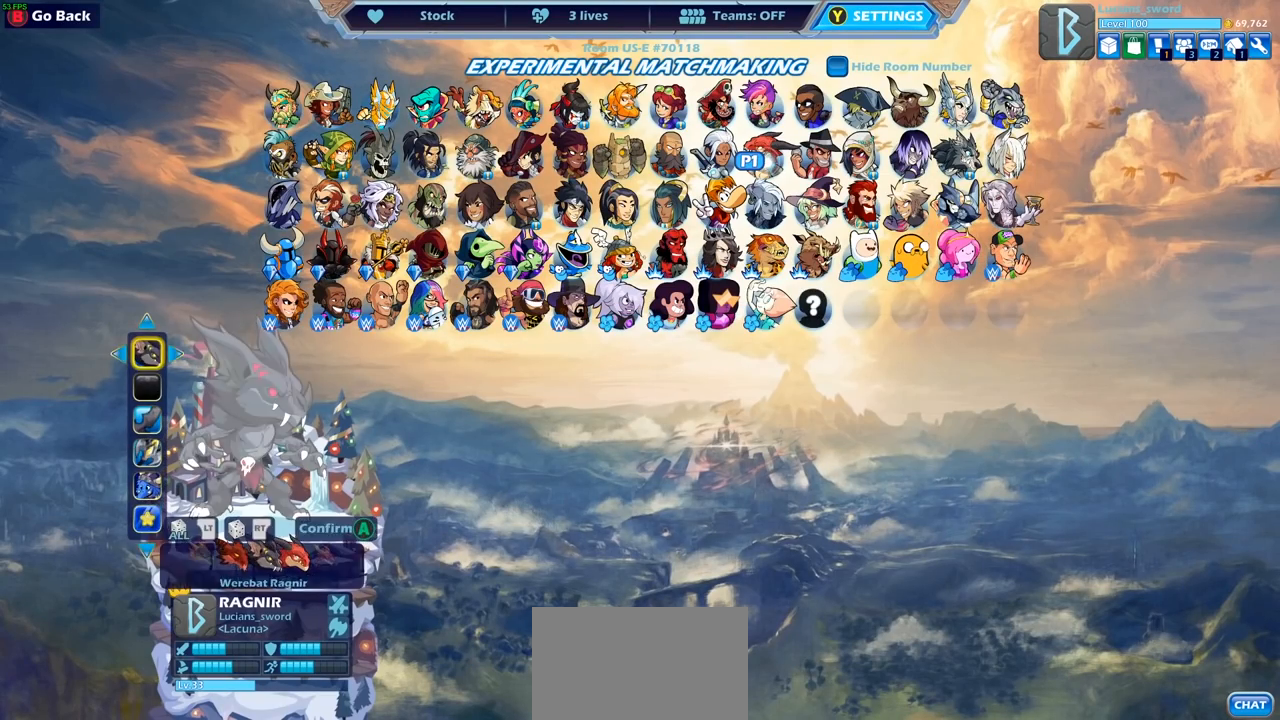
{"buttons": [], "left_stick": "center", "right_stick": "center", "events": [[150, "DPAD_RIGHT", "down"], [267, "DPAD_RIGHT", "up"]]}
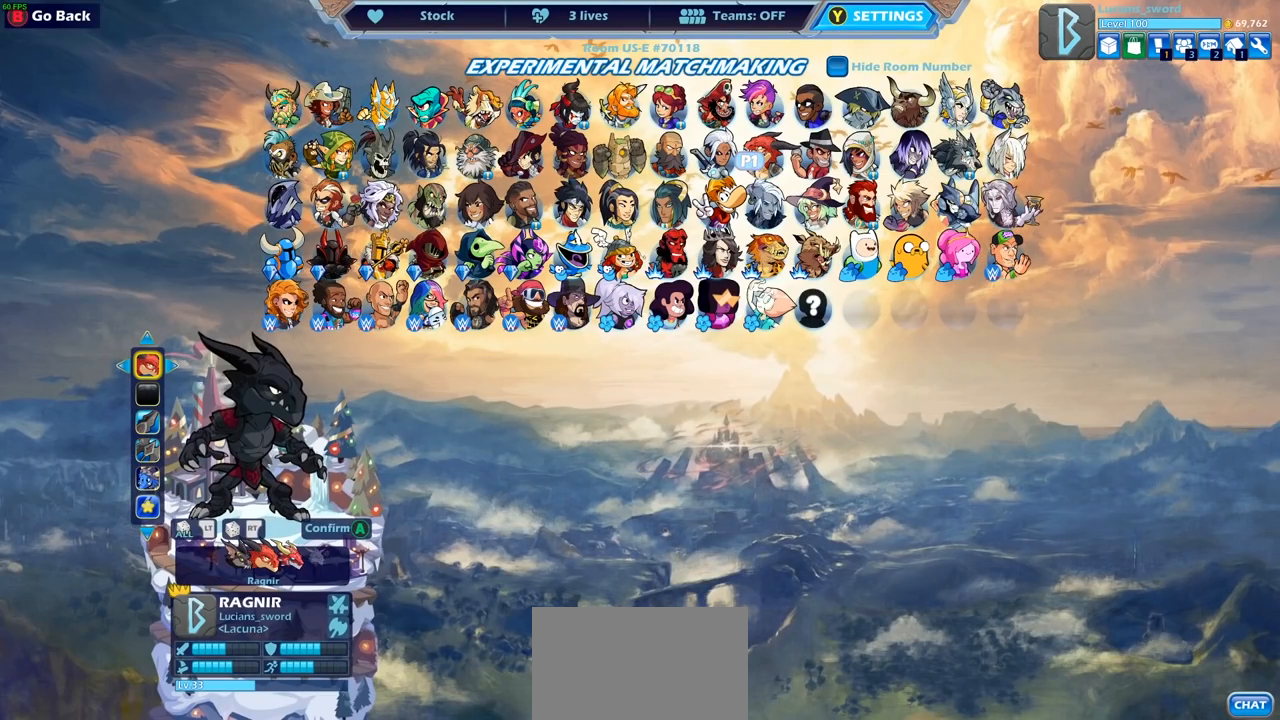
{"buttons": ["DPAD_RIGHT"], "left_stick": "center", "right_stick": "center", "events": [[33, "DPAD_RIGHT", "down"], [133, "DPAD_RIGHT", "up"], [450, "DPAD_RIGHT", "down"]]}
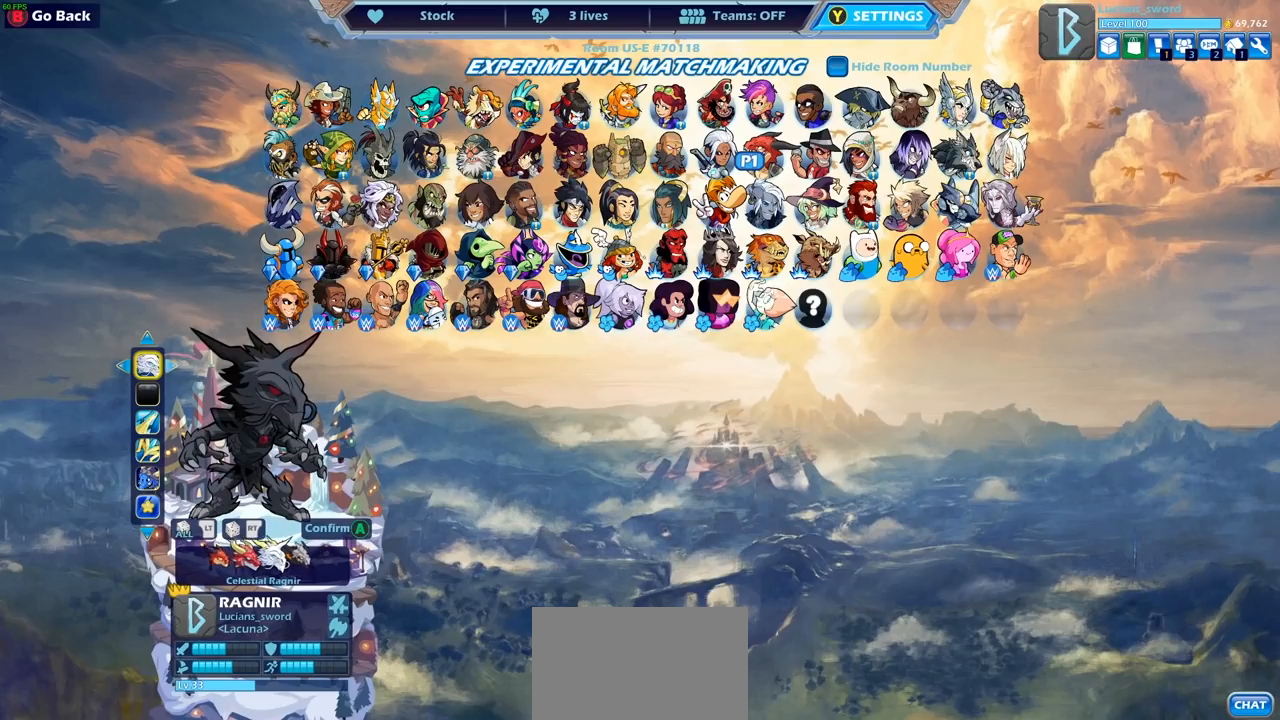
{"buttons": [], "left_stick": "center", "right_stick": "center", "events": [[50, "DPAD_RIGHT", "up"], [250, "DPAD_RIGHT", "down"], [350, "DPAD_RIGHT", "up"]]}
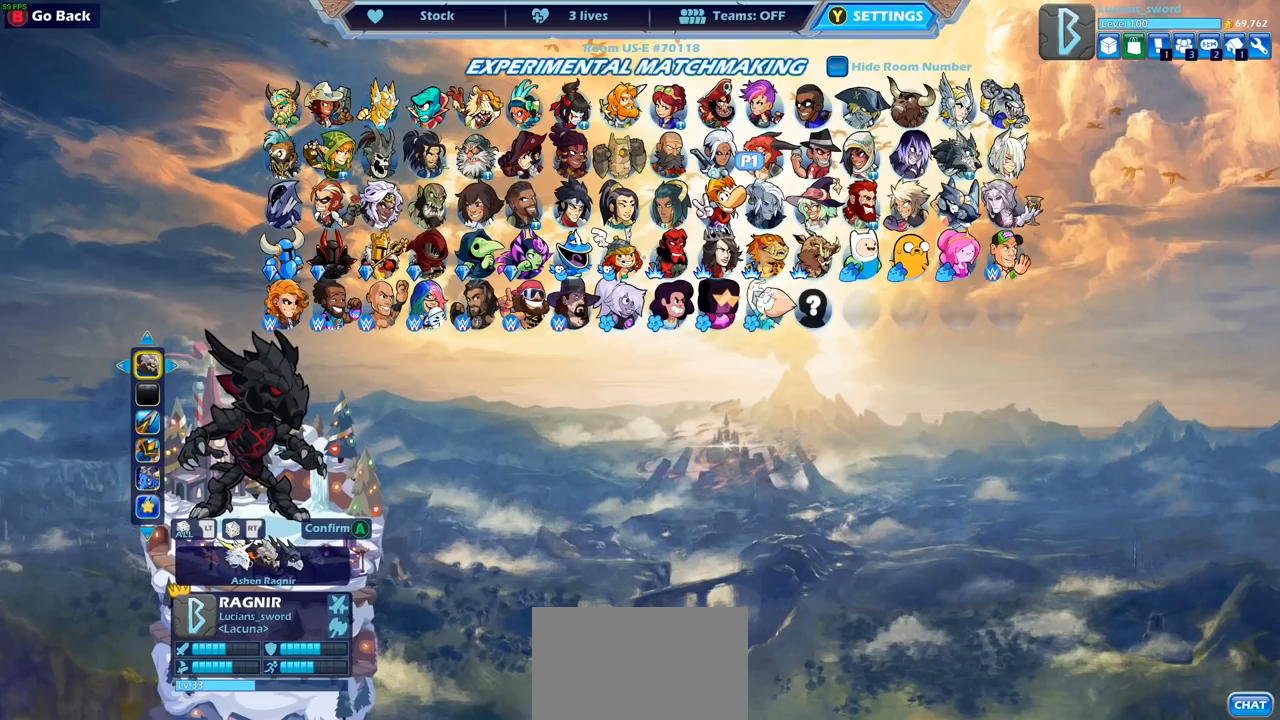
{"buttons": ["DPAD_DOWN"], "left_stick": "center", "right_stick": "center", "events": [[100, "DPAD_LEFT", "down"], [183, "DPAD_LEFT", "up"], [417, "DPAD_DOWN", "down"]]}
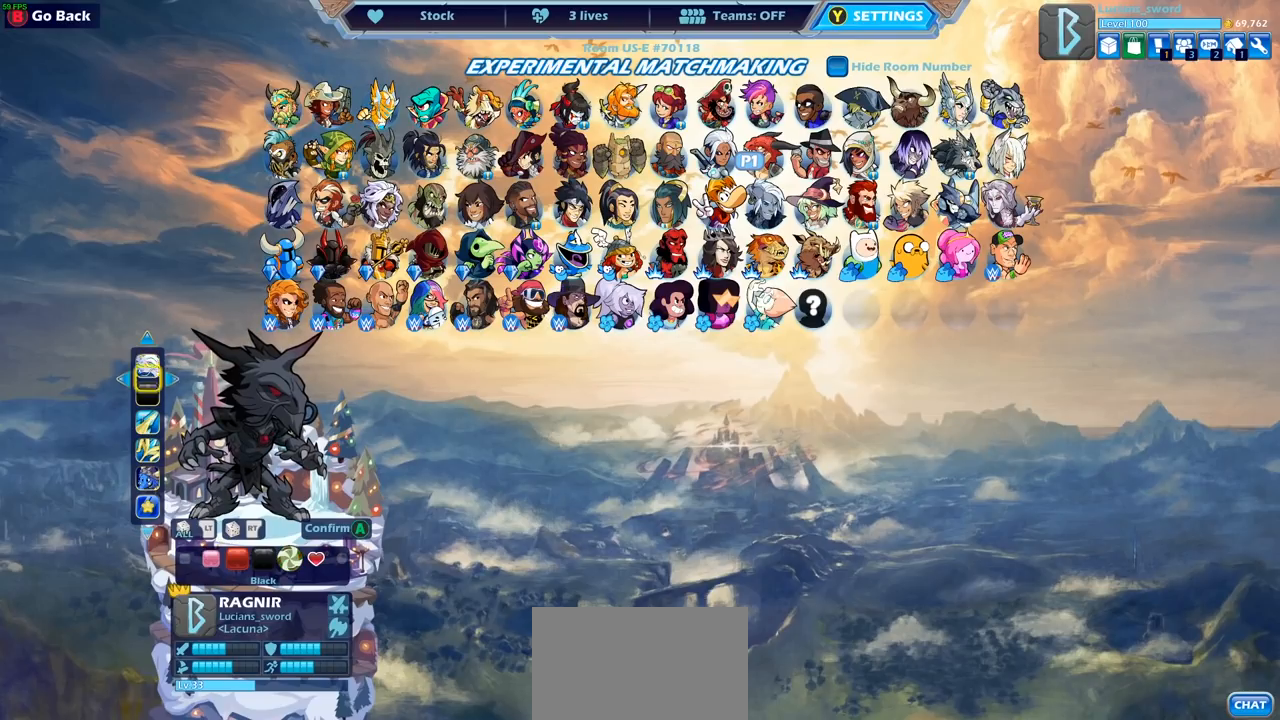
{"buttons": [], "left_stick": "center", "right_stick": "center", "events": [[17, "DPAD_DOWN", "up"], [267, "DPAD_RIGHT", "down"], [367, "DPAD_RIGHT", "up"]]}
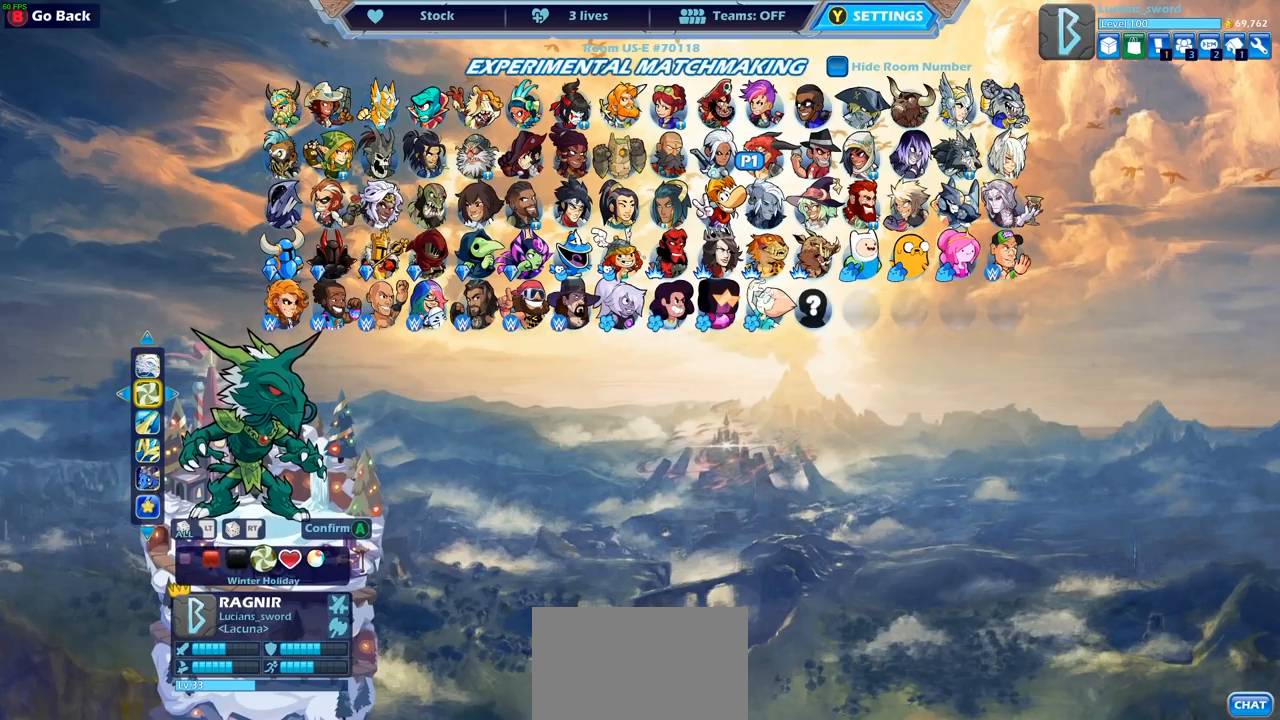
{"buttons": [], "left_stick": "center", "right_stick": "center", "events": [[417, "DPAD_RIGHT", "down"], [500, "DPAD_RIGHT", "up"]]}
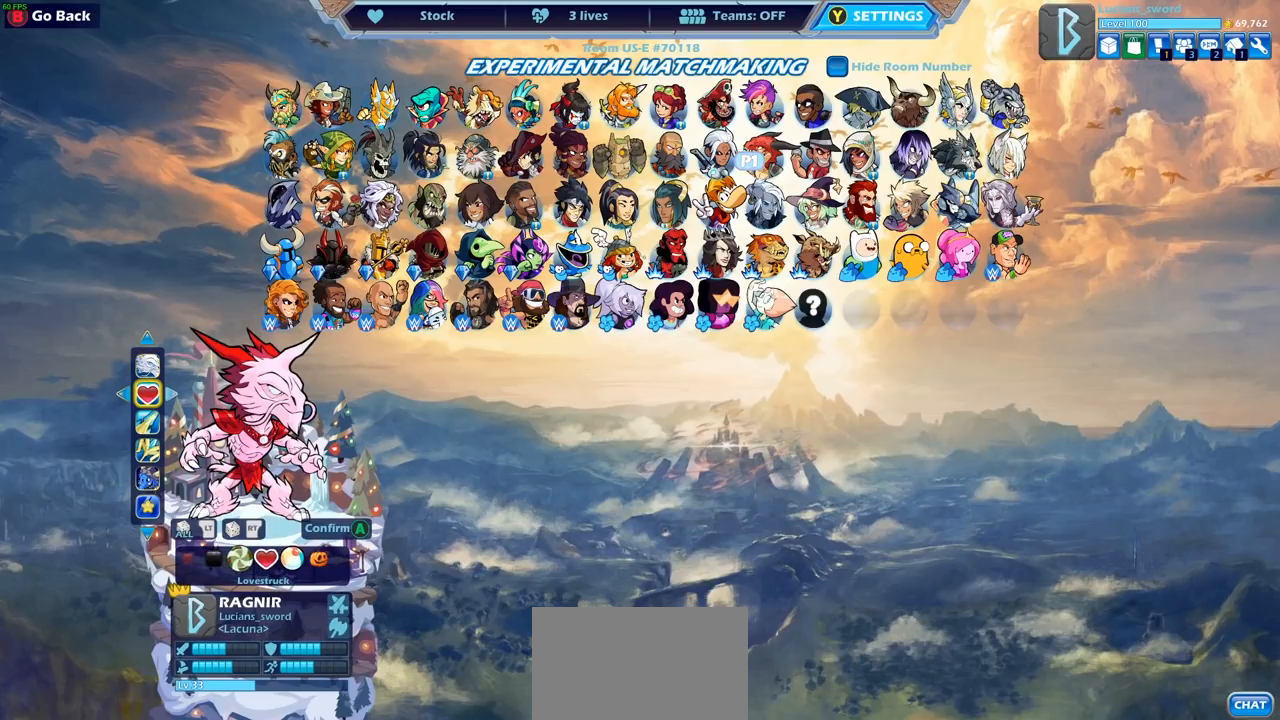
{"buttons": ["DPAD_RIGHT"], "left_stick": "center", "right_stick": "center", "events": [[183, "DPAD_RIGHT", "down"], [283, "DPAD_RIGHT", "up"], [433, "DPAD_RIGHT", "down"]]}
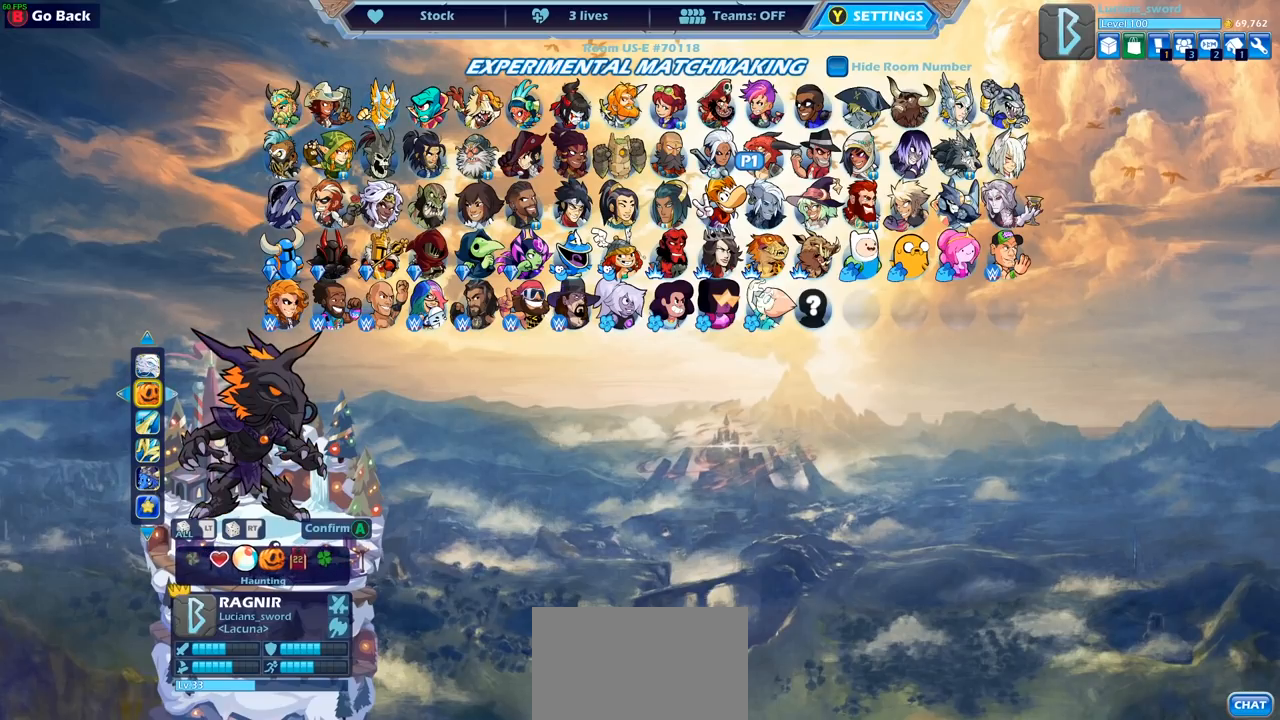
{"buttons": [], "left_stick": "center", "right_stick": "center", "events": [[33, "DPAD_RIGHT", "up"], [133, "DPAD_RIGHT", "down"], [217, "DPAD_RIGHT", "up"], [317, "DPAD_RIGHT", "down"], [417, "DPAD_RIGHT", "up"]]}
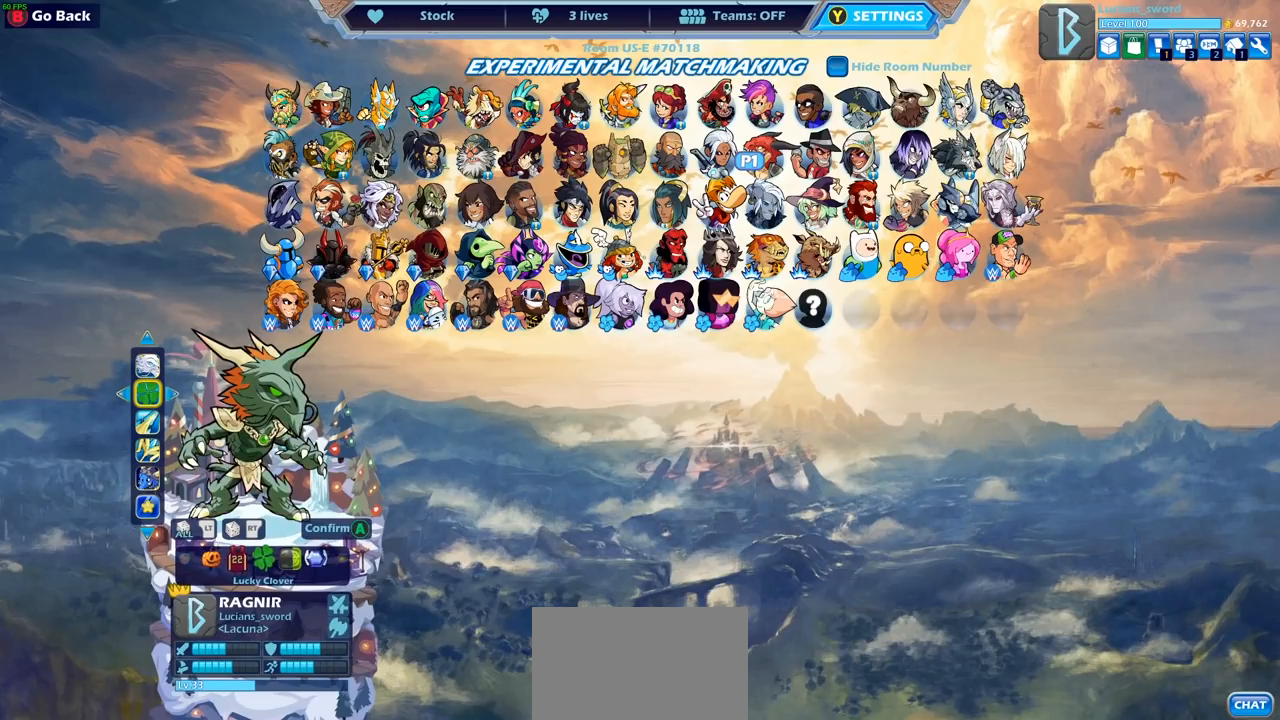
{"buttons": [], "left_stick": "center", "right_stick": "center", "events": [[17, "DPAD_RIGHT", "down"], [133, "DPAD_RIGHT", "up"], [200, "DPAD_RIGHT", "down"], [300, "DPAD_RIGHT", "up"], [383, "DPAD_RIGHT", "down"], [483, "DPAD_RIGHT", "up"]]}
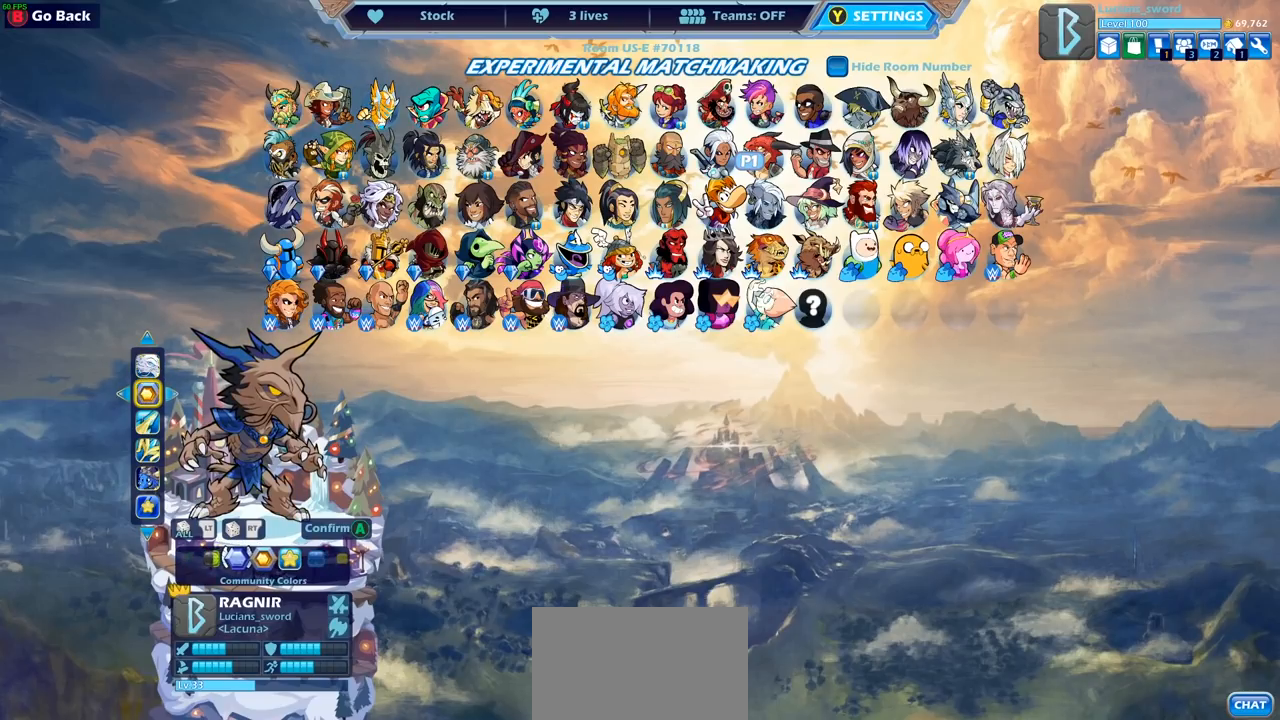
{"buttons": [], "left_stick": "center", "right_stick": "center", "events": [[83, "DPAD_RIGHT", "down"], [167, "DPAD_RIGHT", "up"]]}
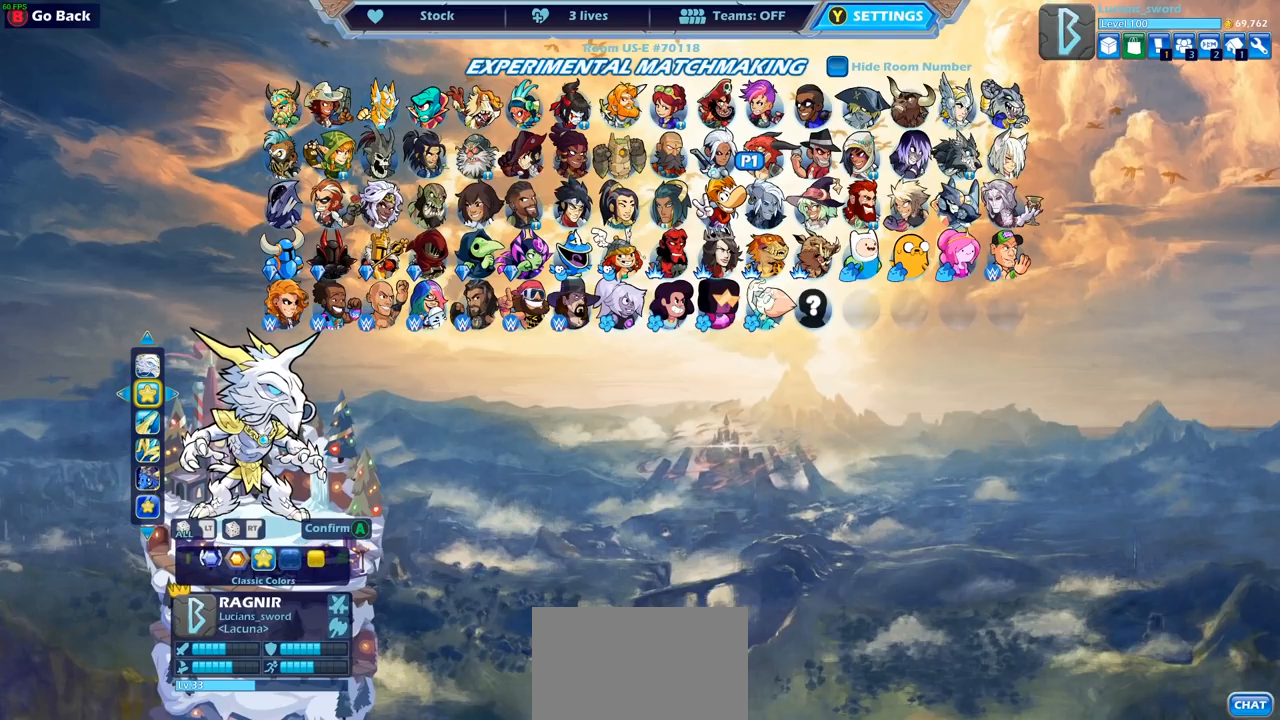
{"buttons": [], "left_stick": "center", "right_stick": "center", "events": [[50, "CROSS", "down"], [150, "CROSS", "up"], [367, "CROSS", "down"], [467, "CROSS", "up"]]}
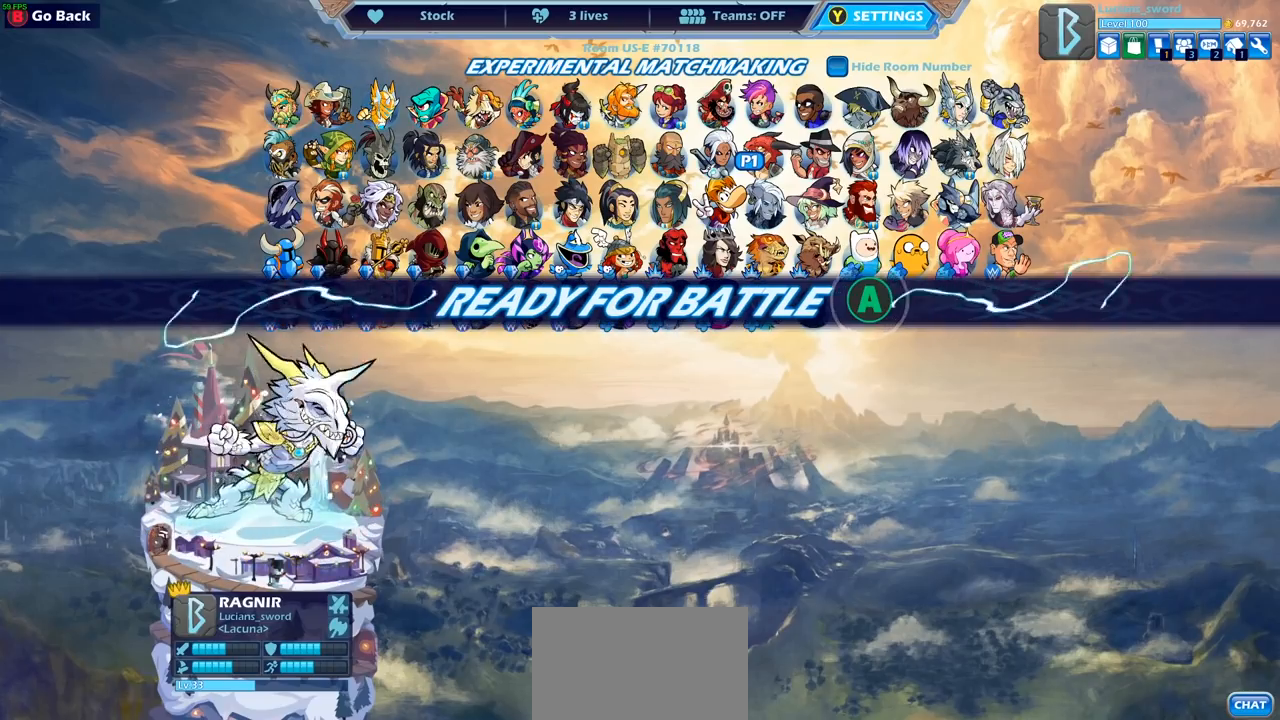
{"buttons": [], "left_stick": "center", "right_stick": "center", "events": []}